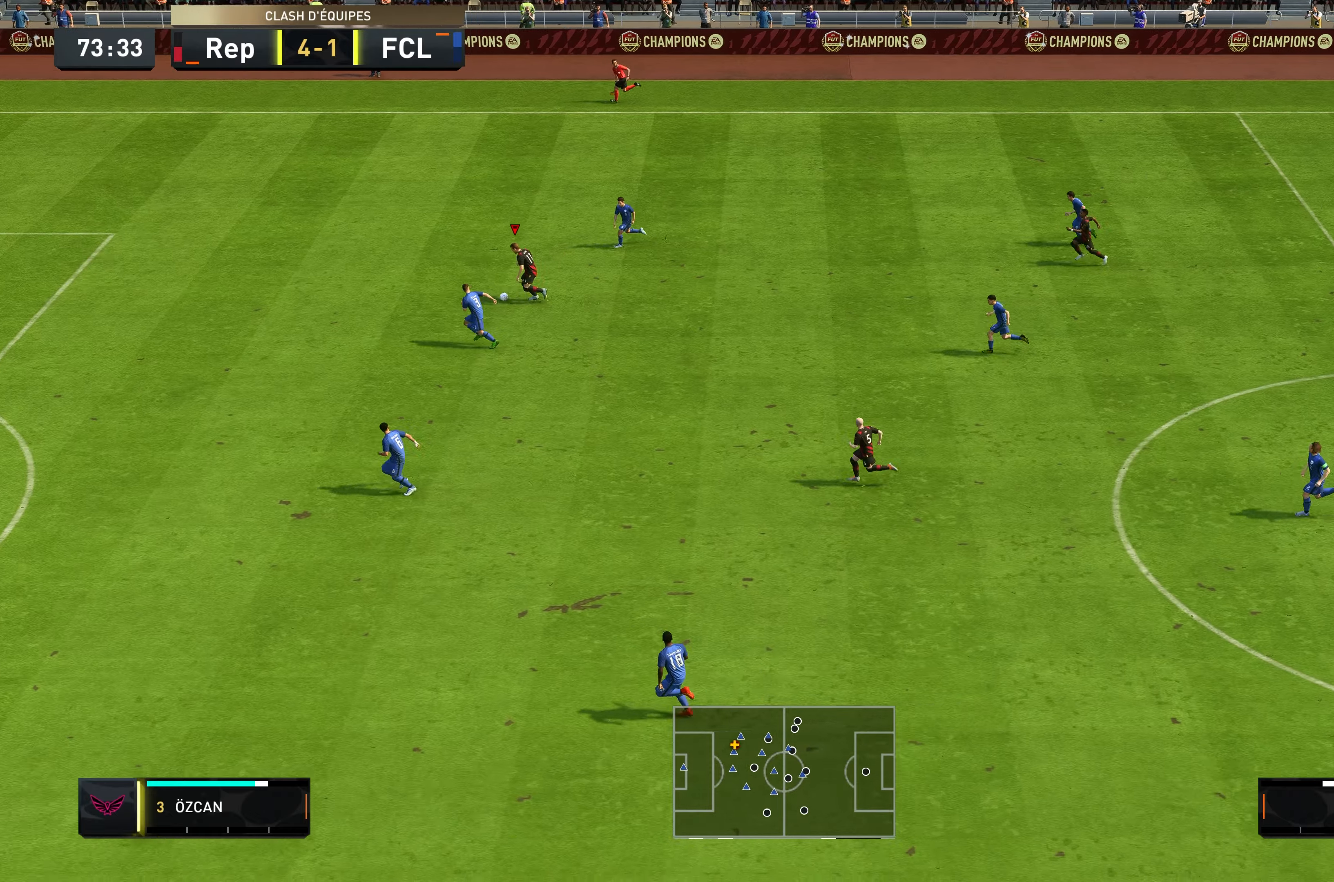
Gameplay with a controller (Xbox layout); each line is a JSON object with the inputs held at the frame after it. "events" lists button and stick changes between this image and that frame as [ms after this image, input, new state], when the widget could be followed in between. Not read: L3 R3.
{"buttons": ["R2"], "left_stick": "left", "right_stick": "center", "events": []}
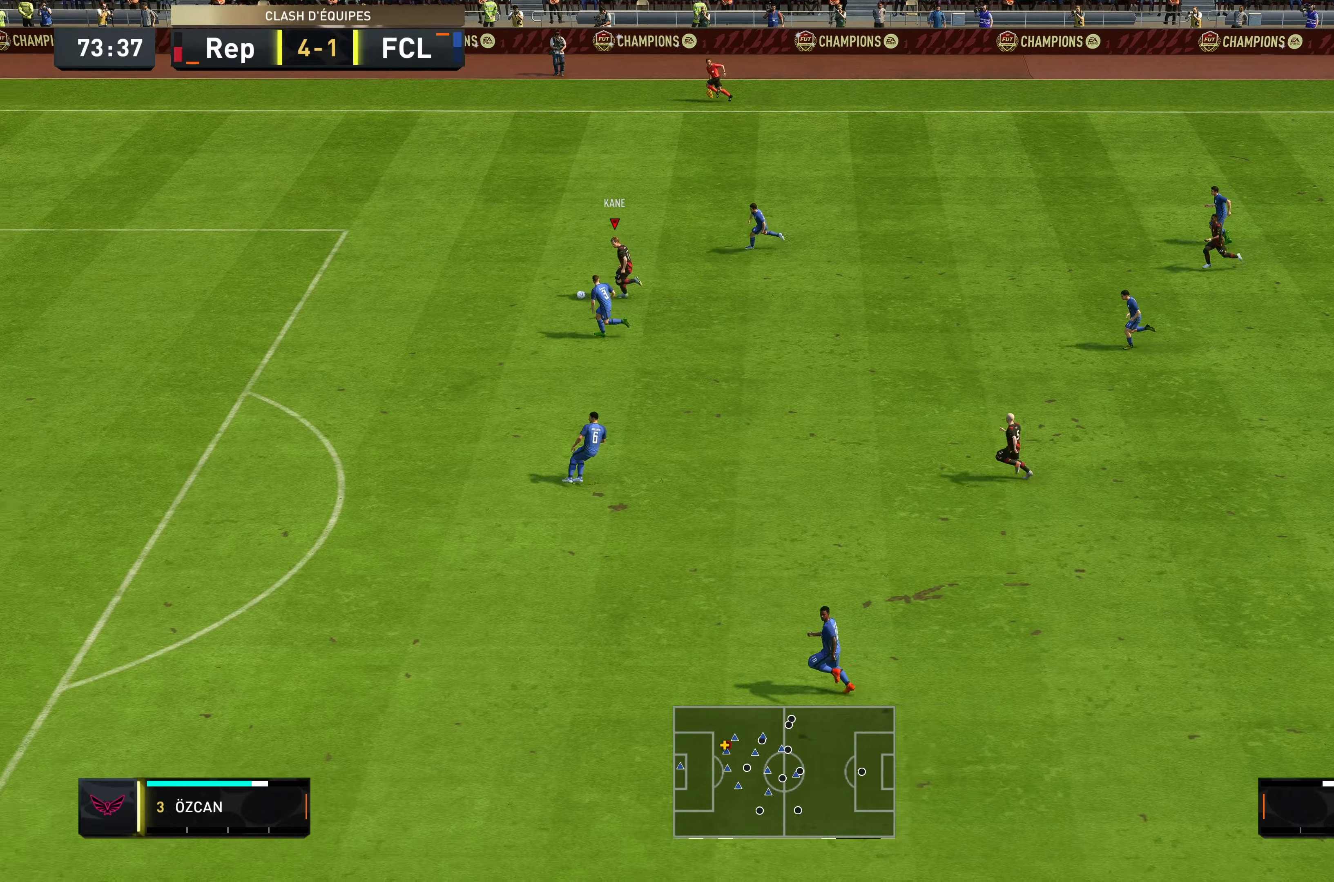
{"buttons": ["R2"], "left_stick": "left", "right_stick": "center", "events": []}
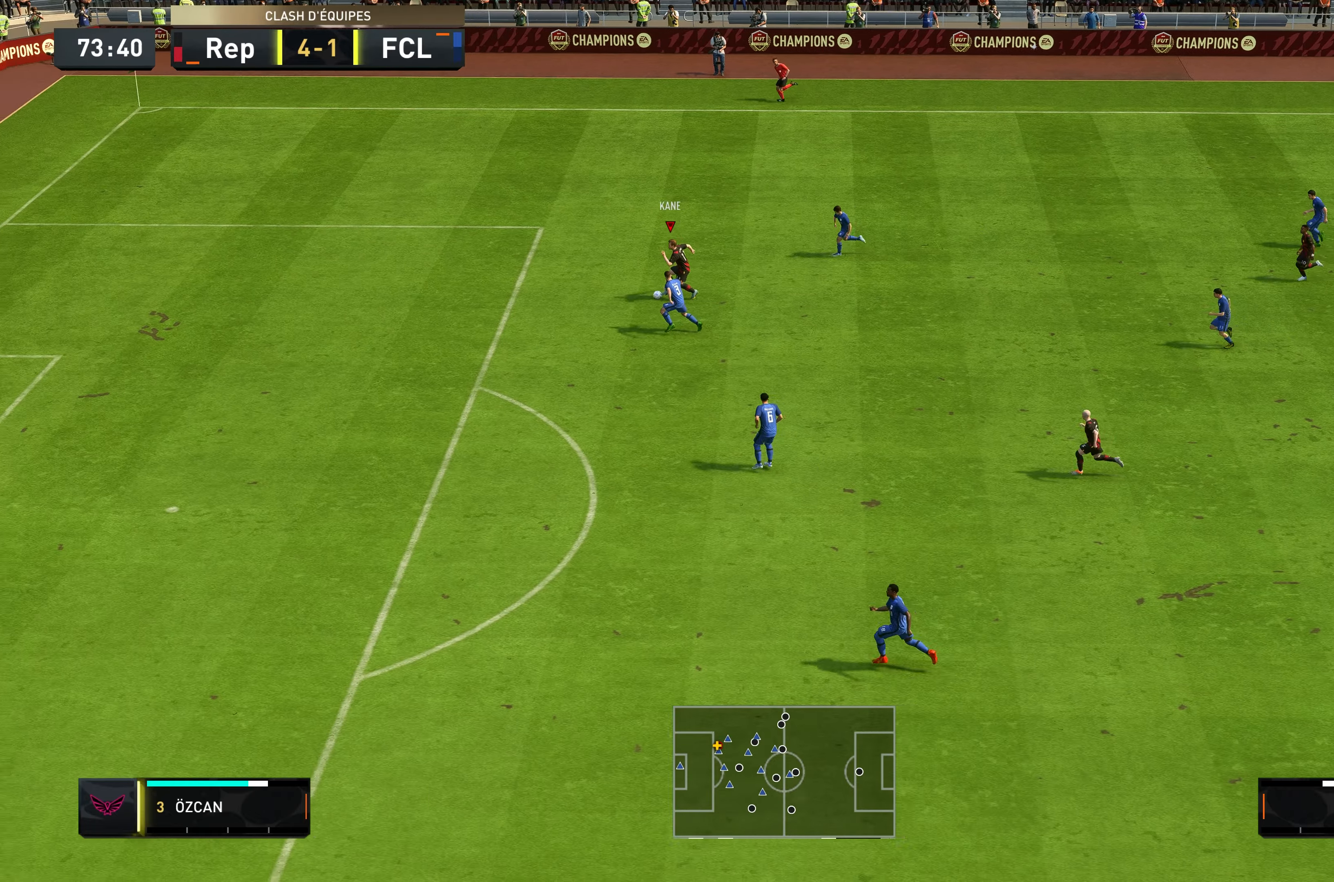
{"buttons": ["R2"], "left_stick": "left", "right_stick": "center", "events": []}
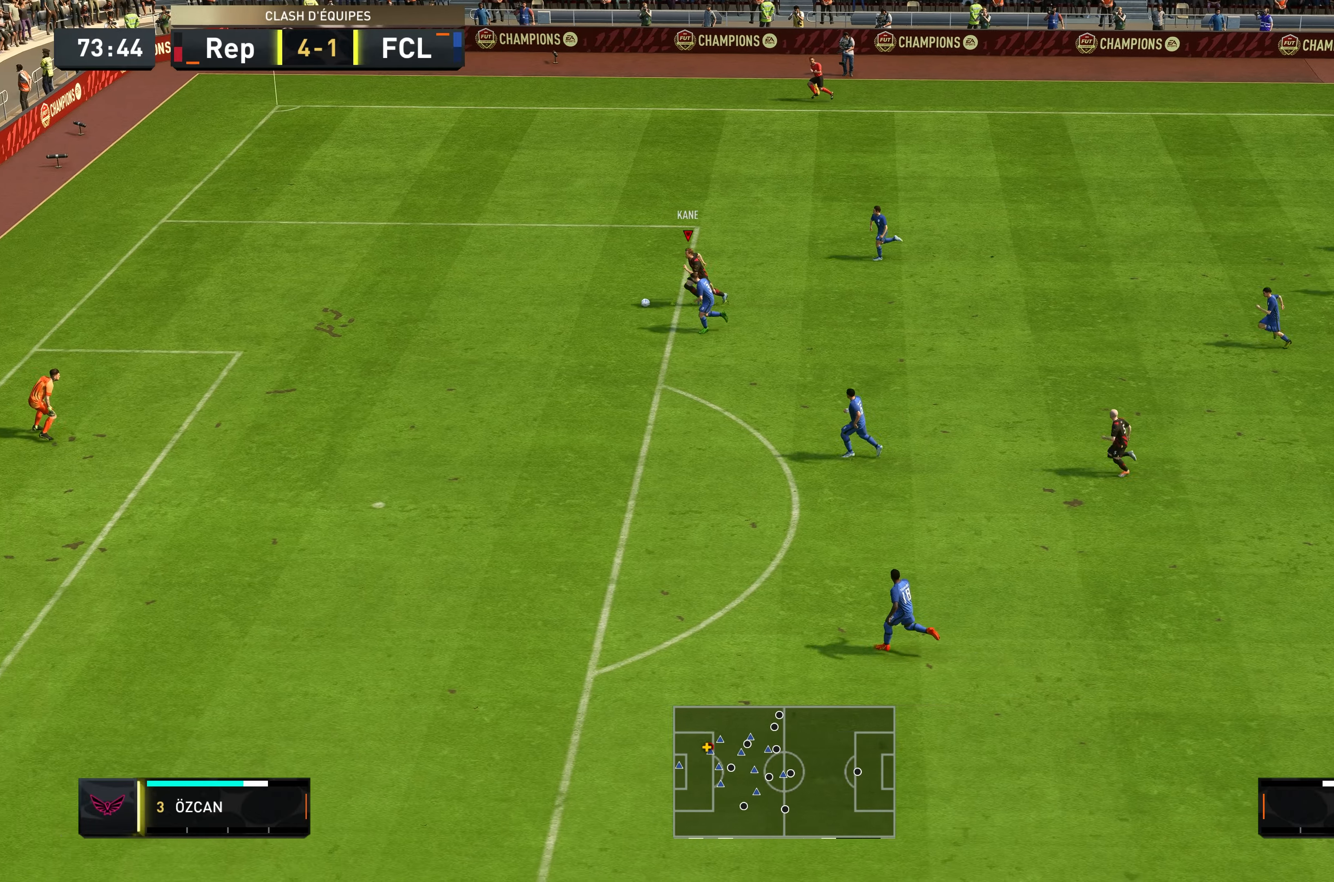
{"buttons": [], "left_stick": "down-left", "right_stick": "center", "events": [[400, "left_stick", "down-left"], [417, "R2", "up"]]}
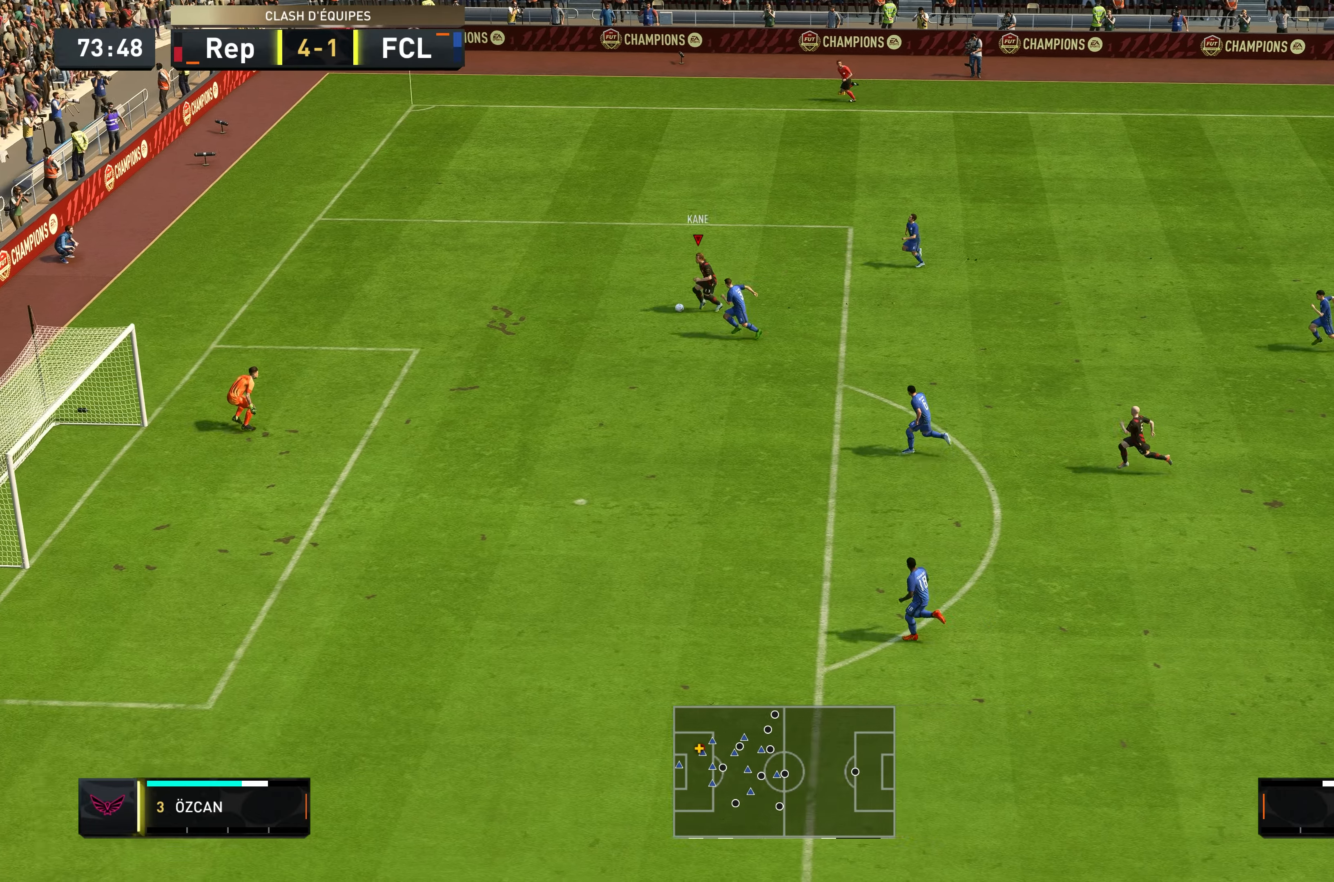
{"buttons": ["L2"], "left_stick": "down", "right_stick": "center", "events": [[333, "B", "down"], [350, "L2", "down"], [367, "left_stick", "down"], [500, "B", "up"]]}
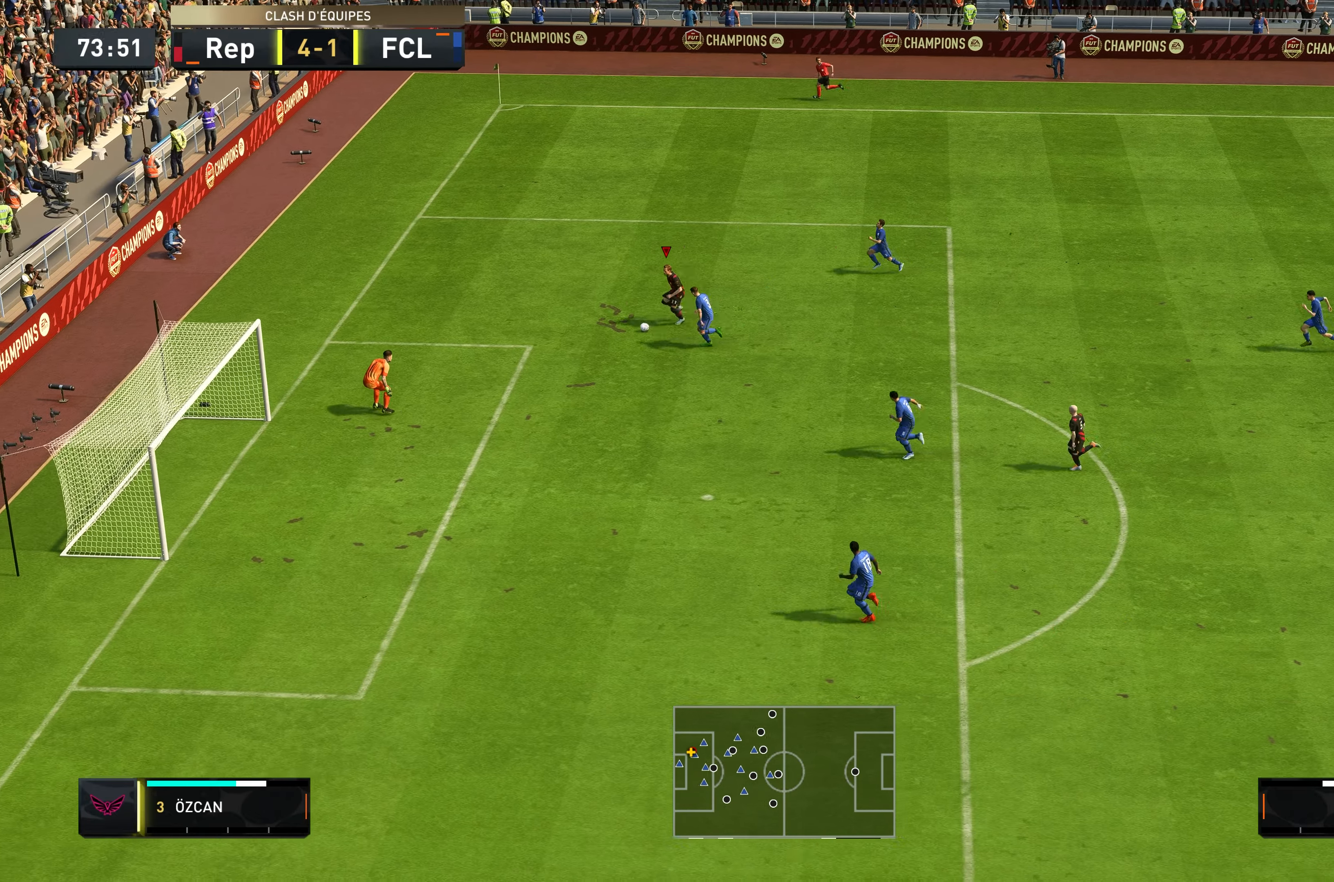
{"buttons": [], "left_stick": "down-right", "right_stick": "center", "events": [[117, "L2", "up"], [167, "left_stick", "down-right"]]}
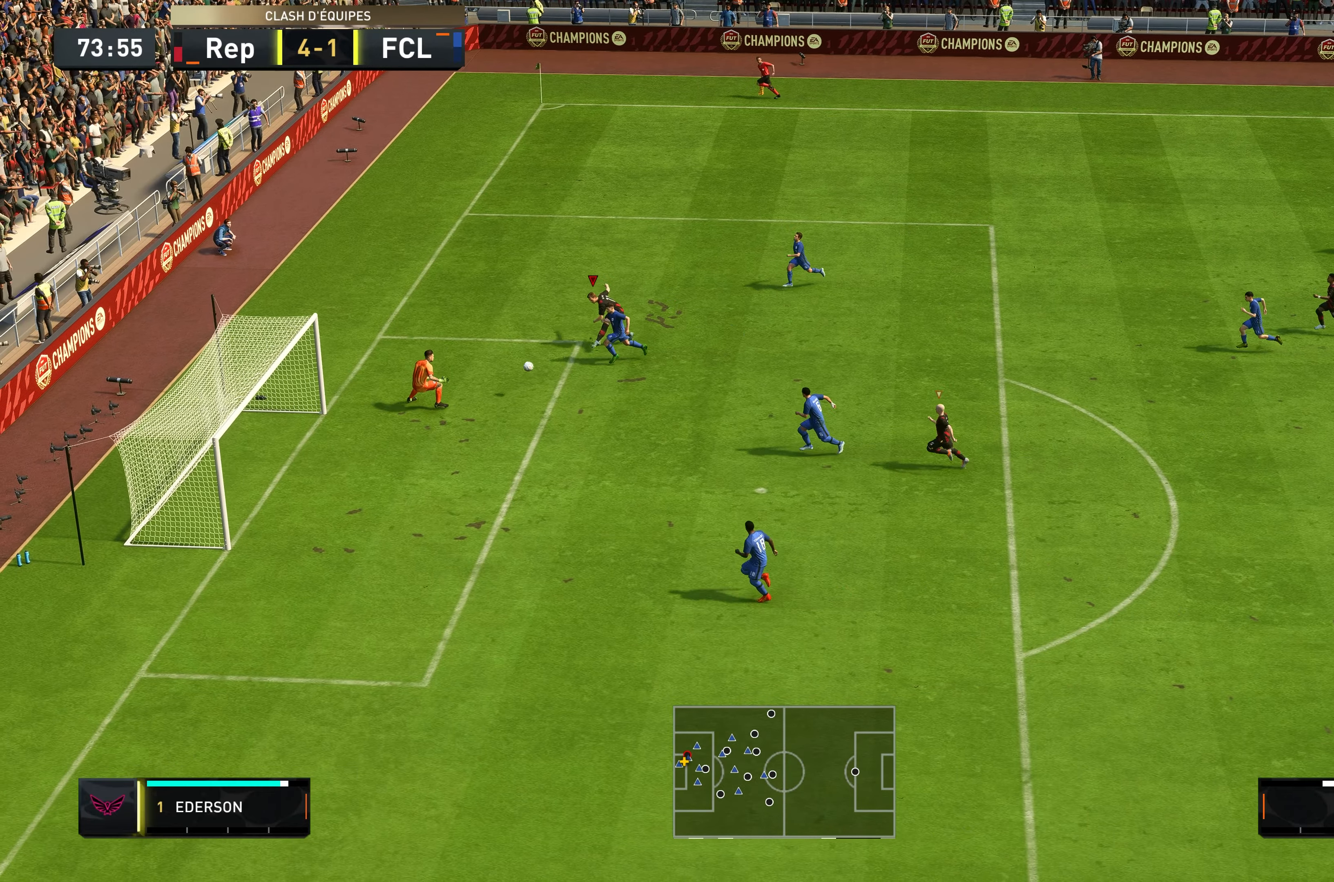
{"buttons": [], "left_stick": "up-right", "right_stick": "center", "events": [[233, "left_stick", "up-right"]]}
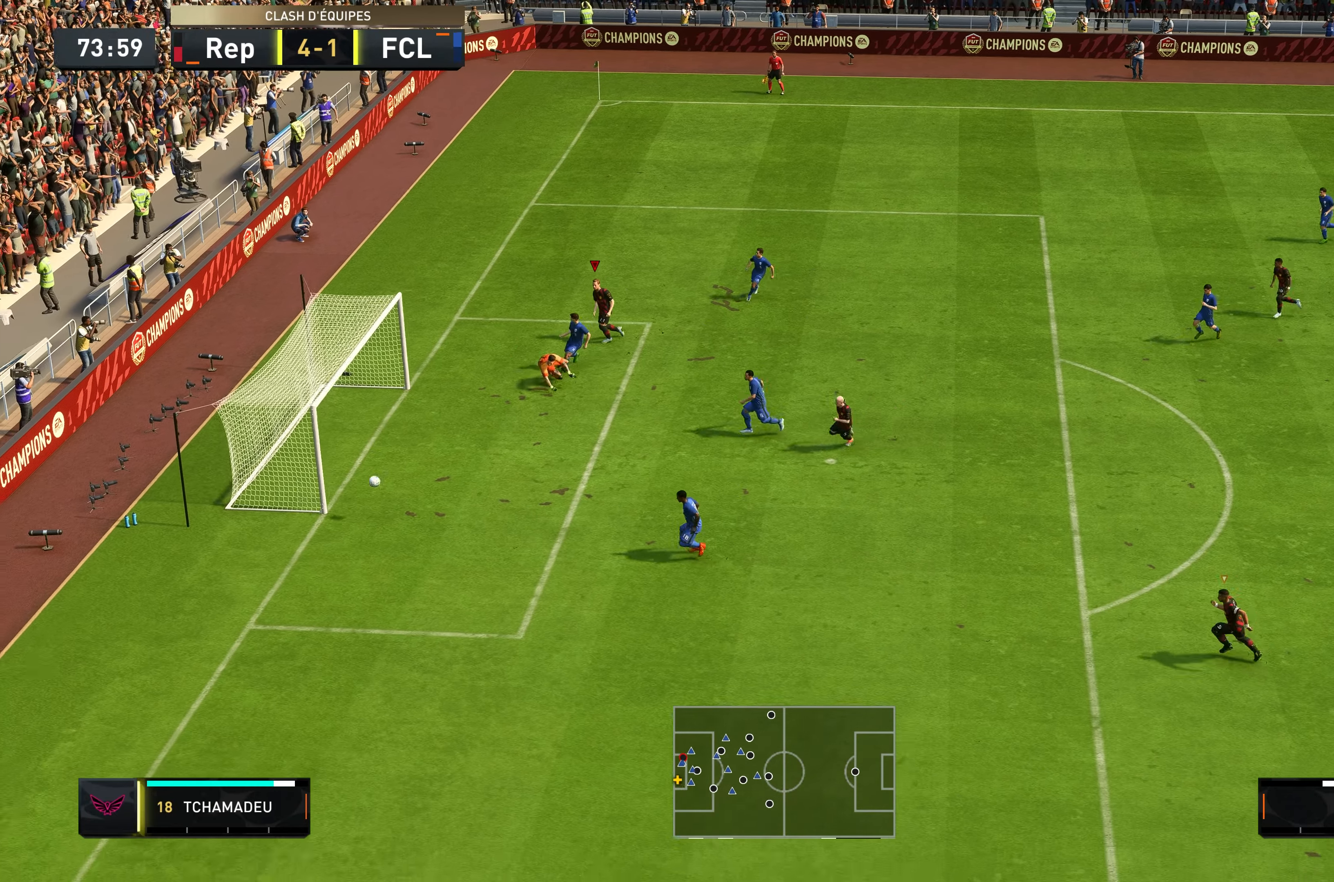
{"buttons": [], "left_stick": "up-right", "right_stick": "center", "events": [[233, "left_stick", "center"], [500, "left_stick", "up-right"]]}
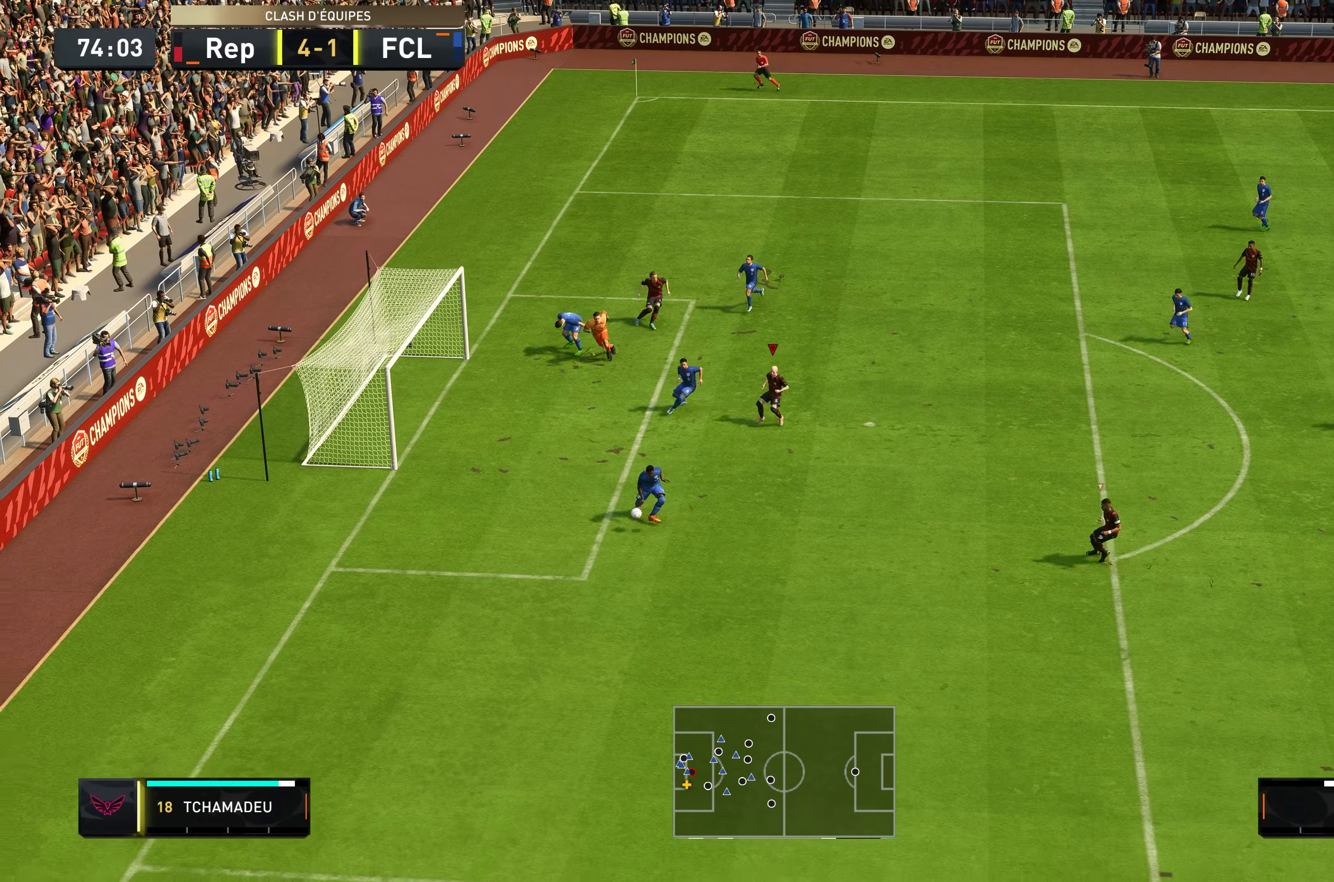
{"buttons": [], "left_stick": "down", "right_stick": "center", "events": [[133, "left_stick", "right"], [233, "left_stick", "down-right"], [367, "left_stick", "down"]]}
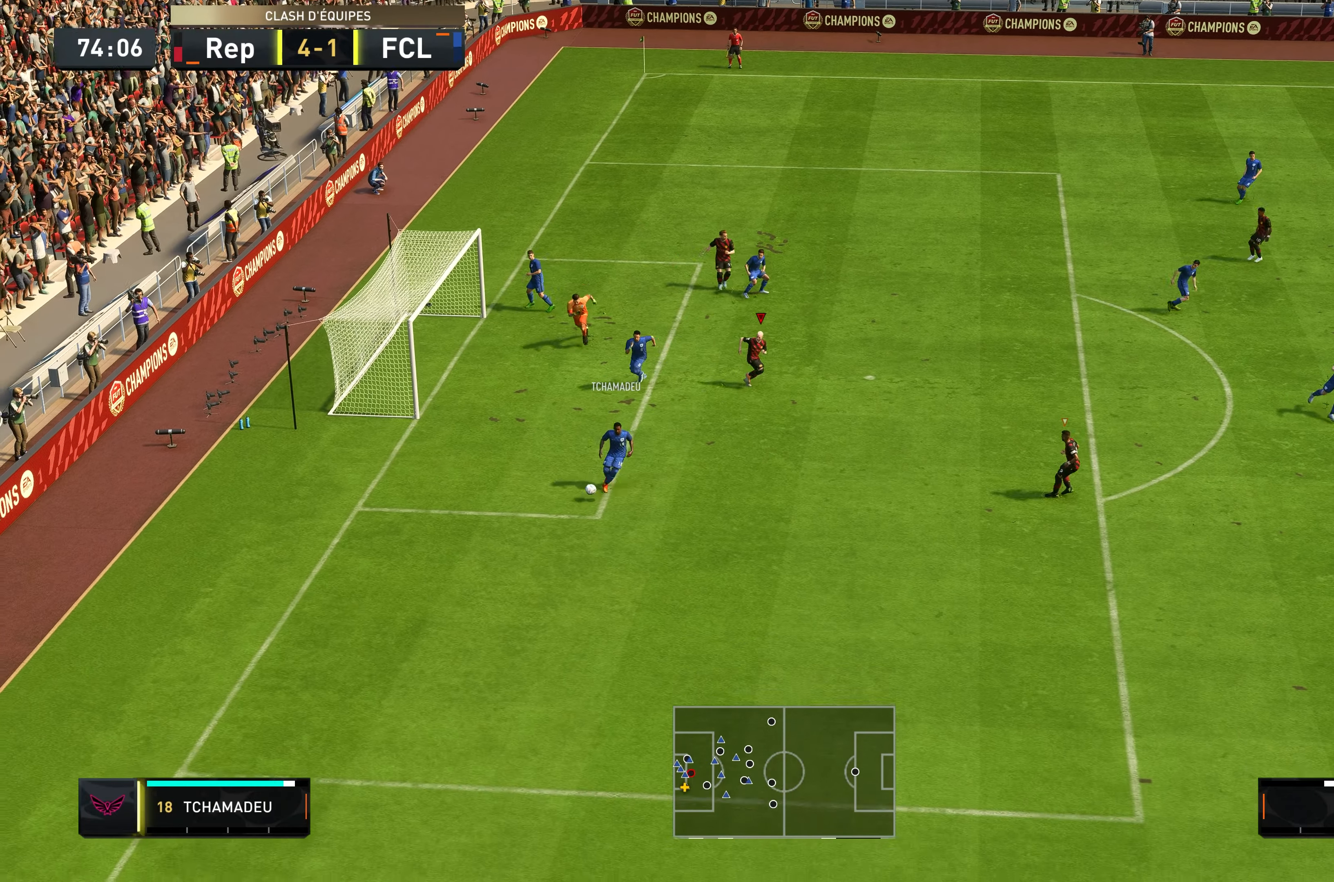
{"buttons": ["R2"], "left_stick": "down-left", "right_stick": "center", "events": [[67, "L1", "down"], [117, "R2", "down"], [167, "L1", "up"], [200, "left_stick", "down-left"]]}
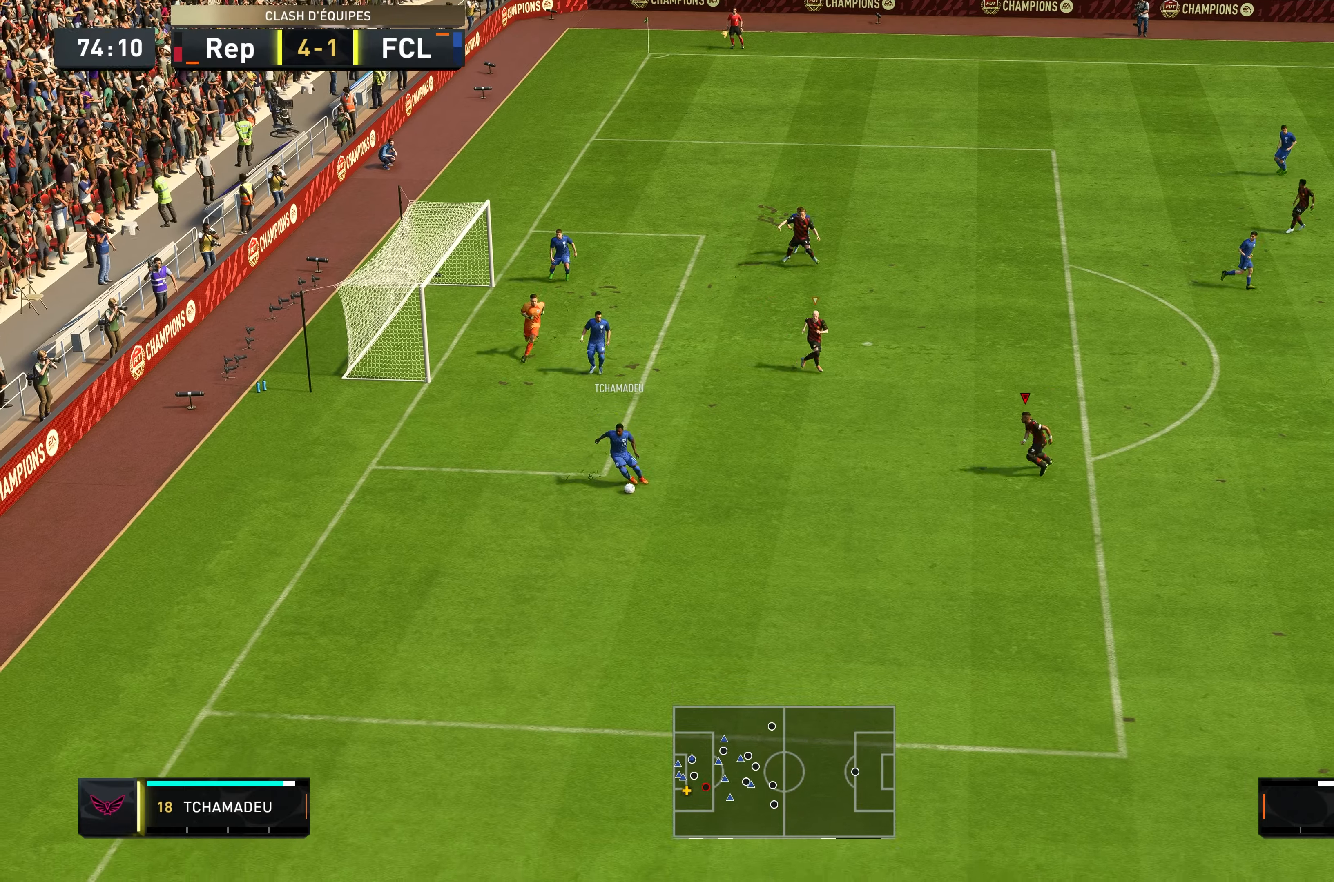
{"buttons": ["R2"], "left_stick": "down-left", "right_stick": "center", "events": []}
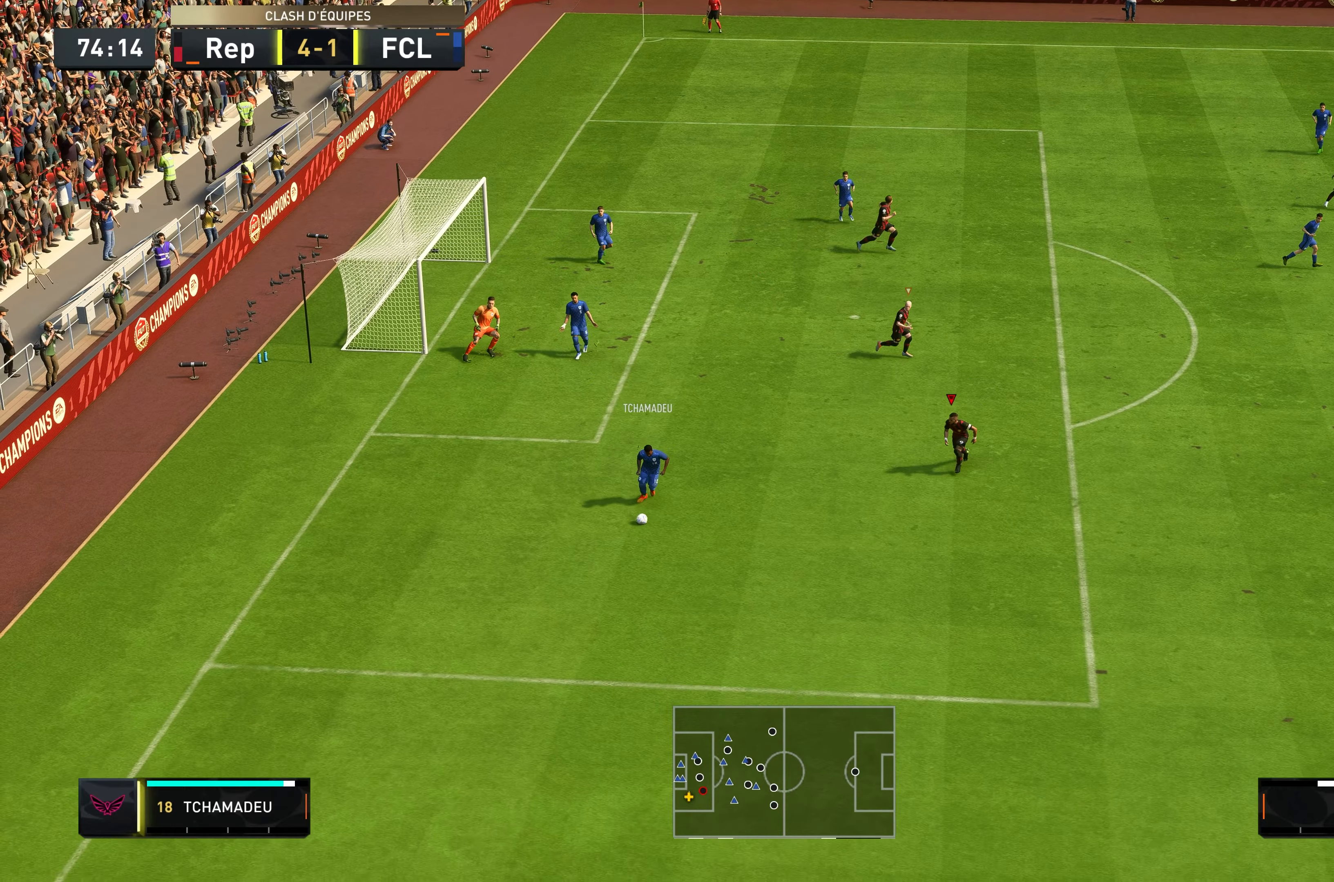
{"buttons": ["R2"], "left_stick": "down", "right_stick": "center", "events": [[17, "left_stick", "down"]]}
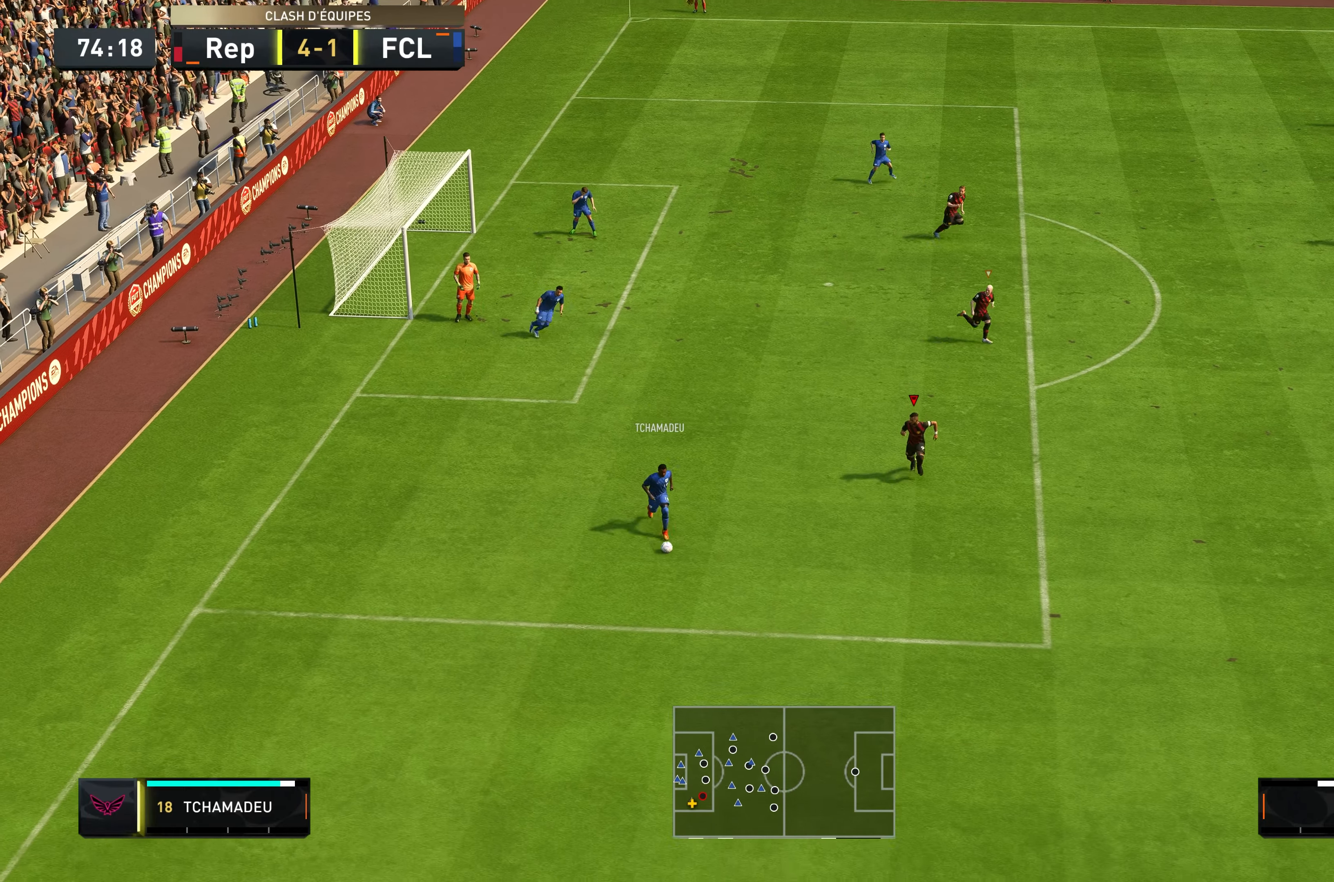
{"buttons": ["R2"], "left_stick": "down", "right_stick": "center", "events": []}
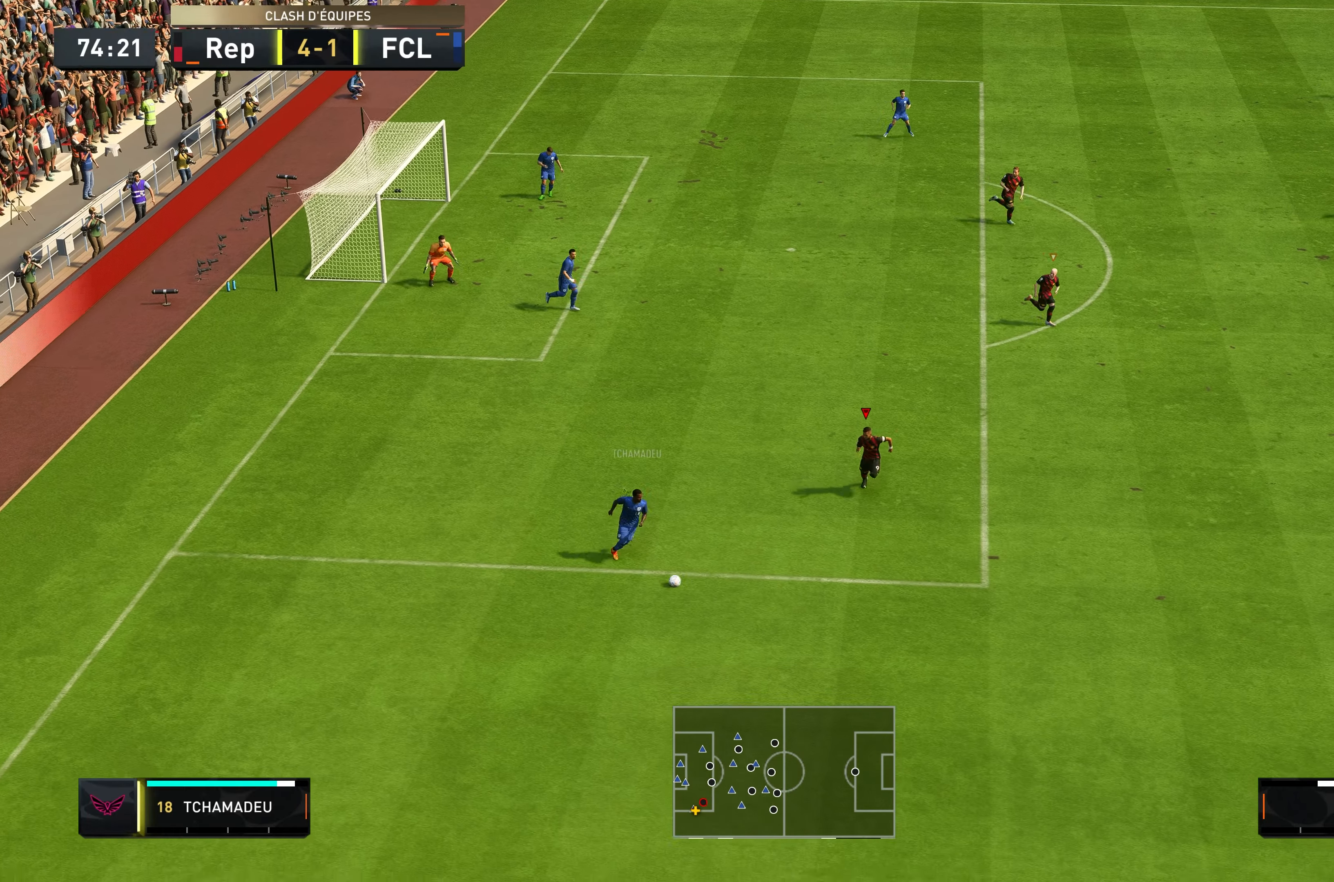
{"buttons": ["R2"], "left_stick": "down", "right_stick": "center", "events": []}
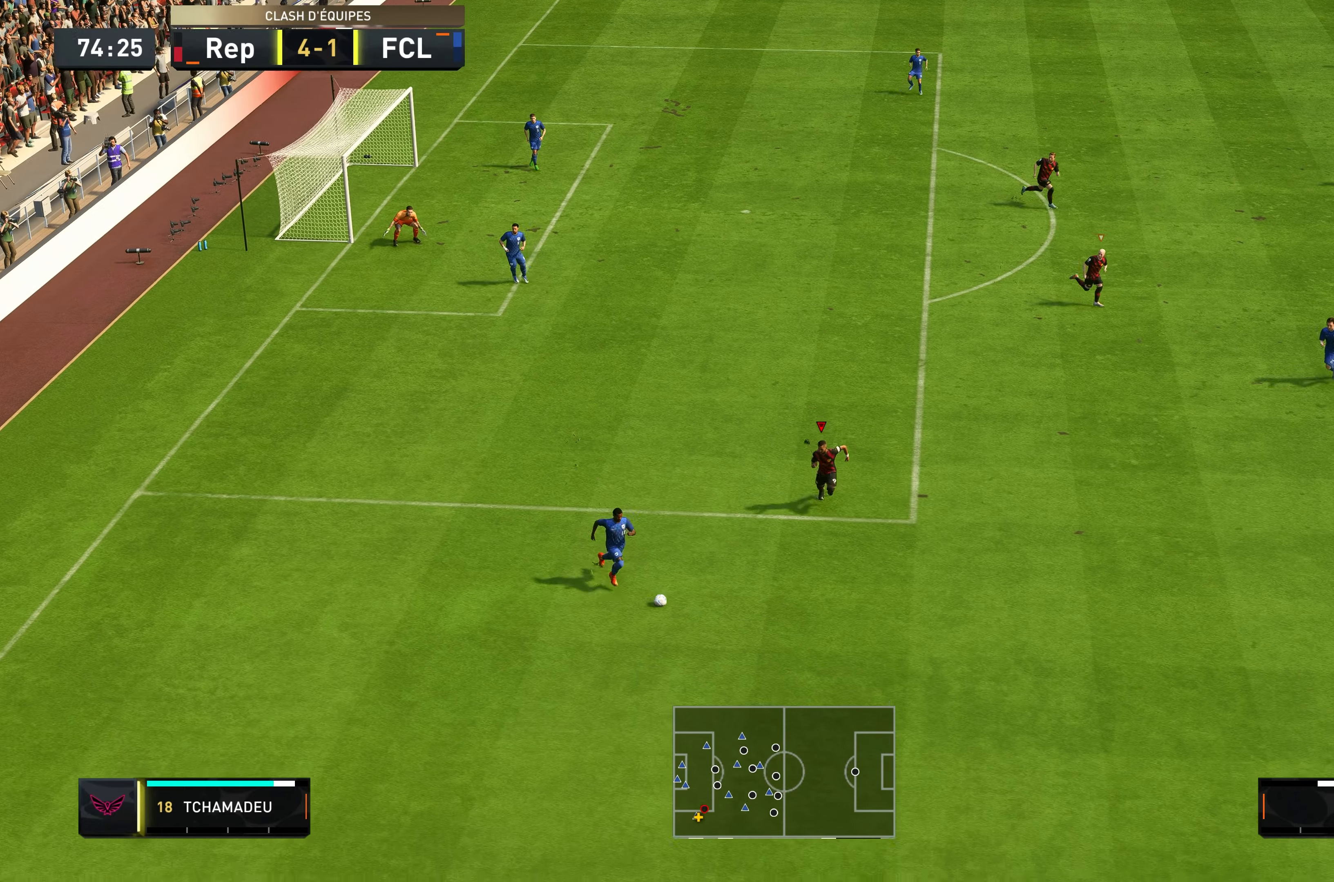
{"buttons": ["R2"], "left_stick": "down", "right_stick": "center", "events": []}
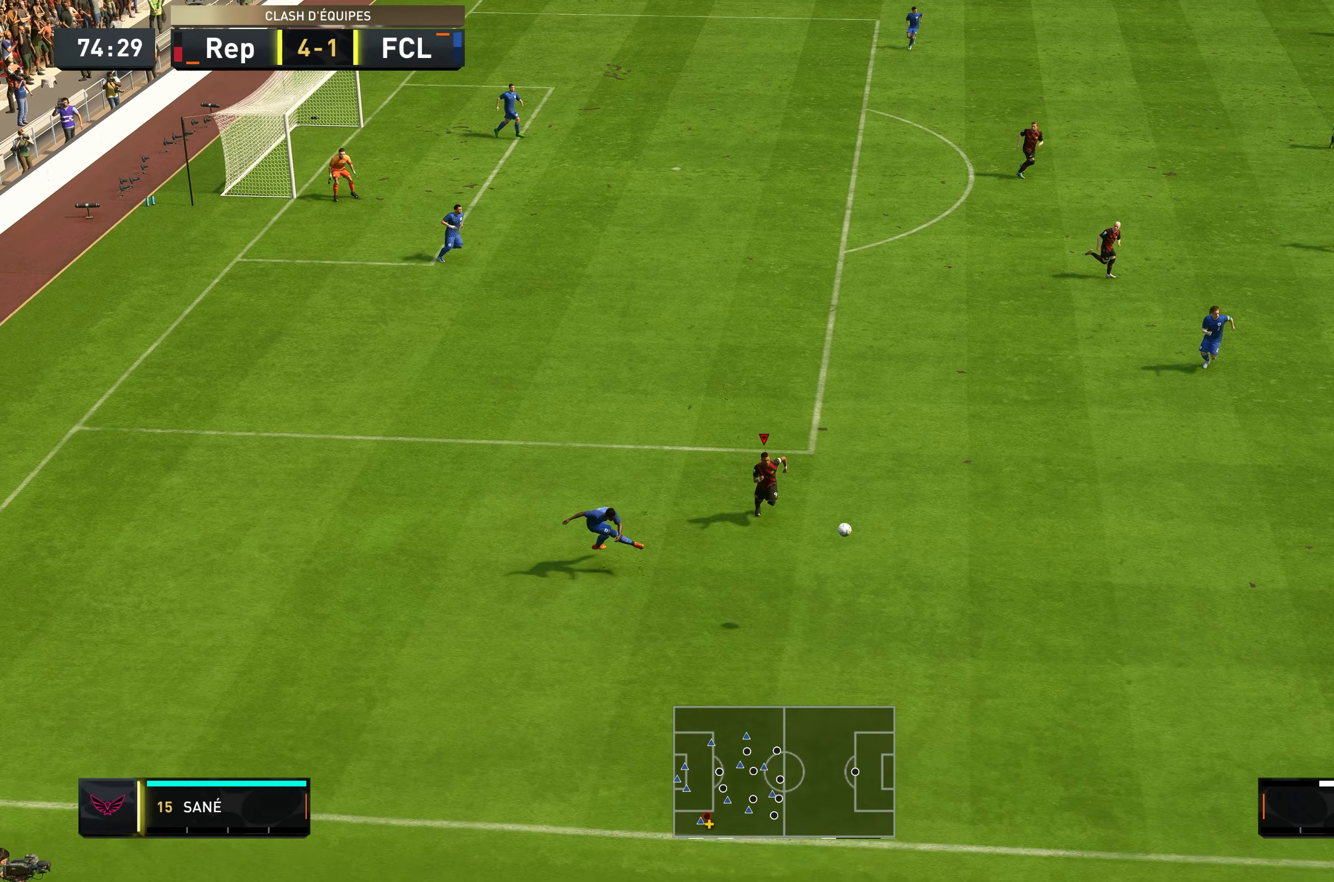
{"buttons": [], "left_stick": "down-right", "right_stick": "center", "events": [[384, "left_stick", "down-right"], [467, "R2", "up"]]}
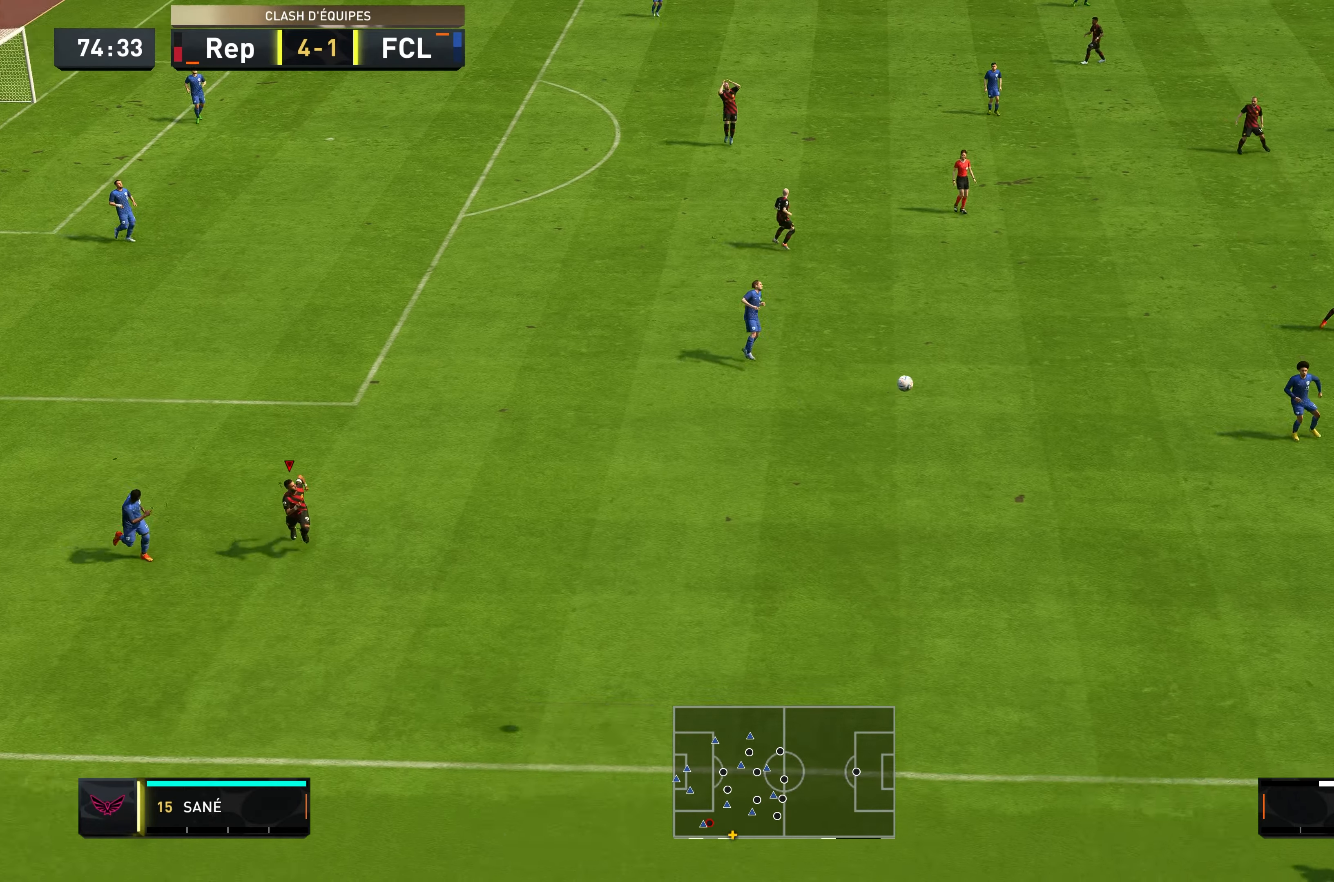
{"buttons": [], "left_stick": "down-right", "right_stick": "center", "events": []}